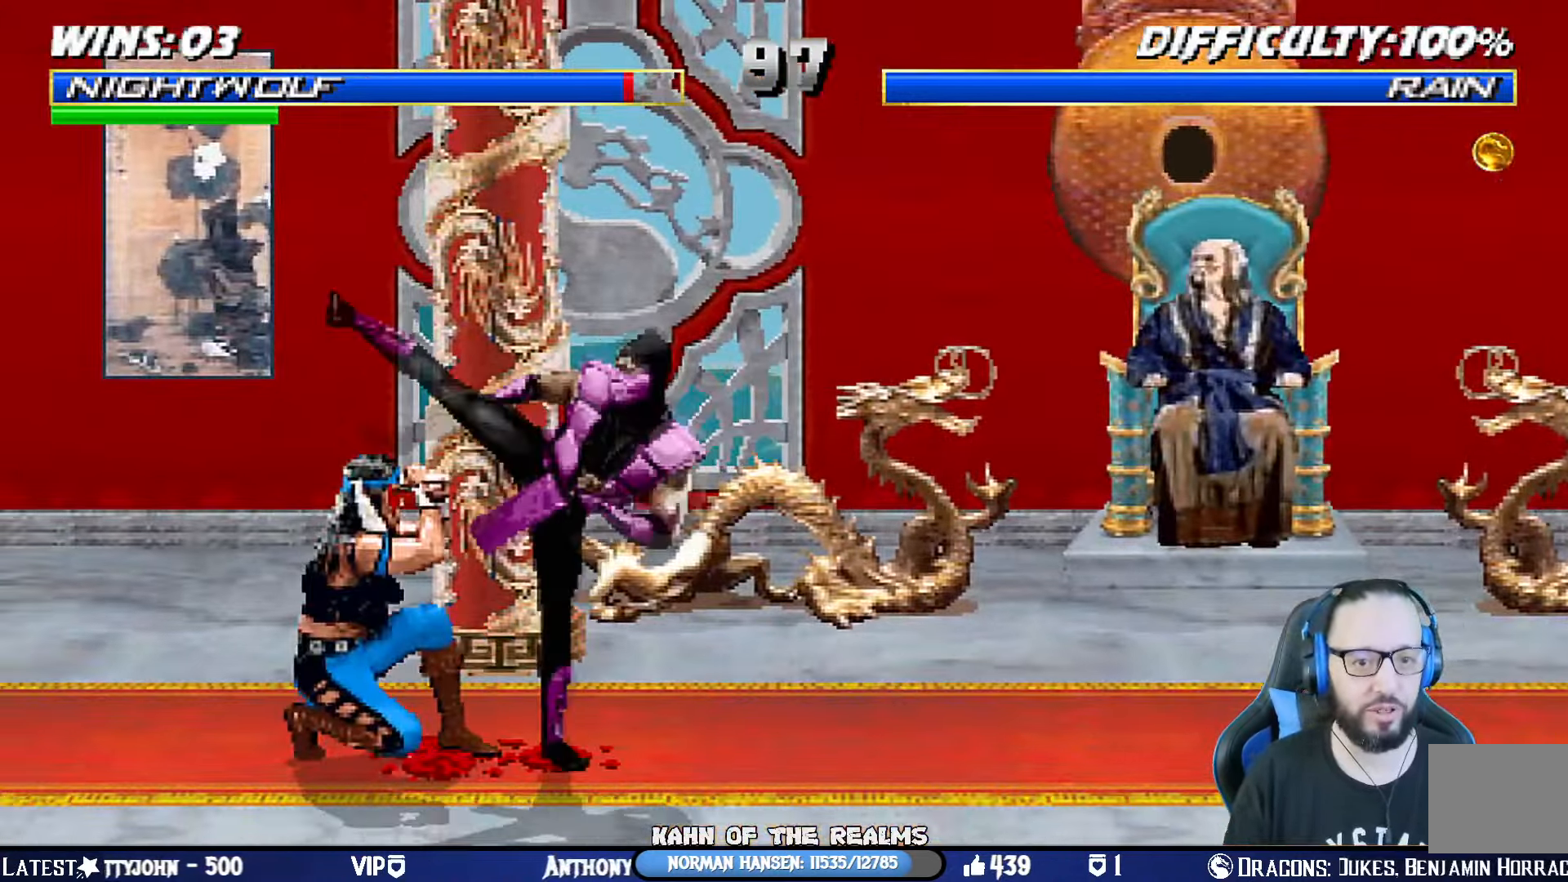
Gameplay with a controller (PlayStation layout); each line is a JSON object with the inputs held at the frame after it. "events" lists button and stick changes between this image and that frame as [ms after this image, input, new state], when the widget could be followed in between. Not read: R2.
{"buttons": ["DPAD_LEFT"], "left_stick": "center", "right_stick": "center", "events": [[83, "DPAD_LEFT", "up"], [100, "DPAD_DOWN", "up"], [150, "L1", "up"], [317, "R1", "up"], [367, "DPAD_LEFT", "down"]]}
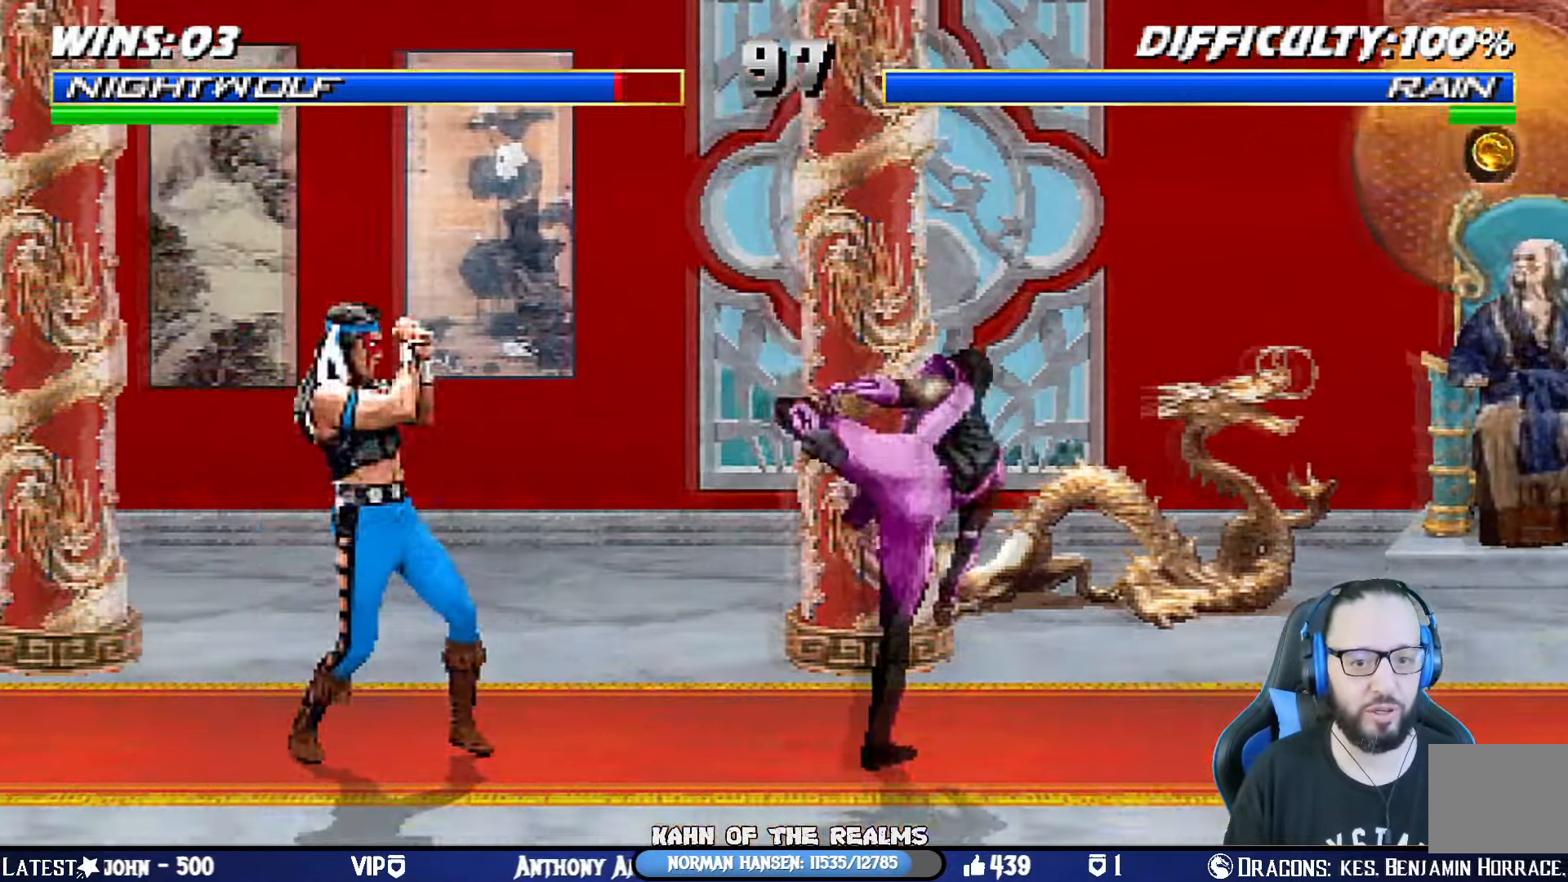
{"buttons": ["L1", "DPAD_UP", "DPAD_RIGHT"], "left_stick": "center", "right_stick": "center", "events": [[83, "DPAD_LEFT", "up"], [300, "DPAD_RIGHT", "down"], [300, "DPAD_UP", "down"], [300, "L1", "down"]]}
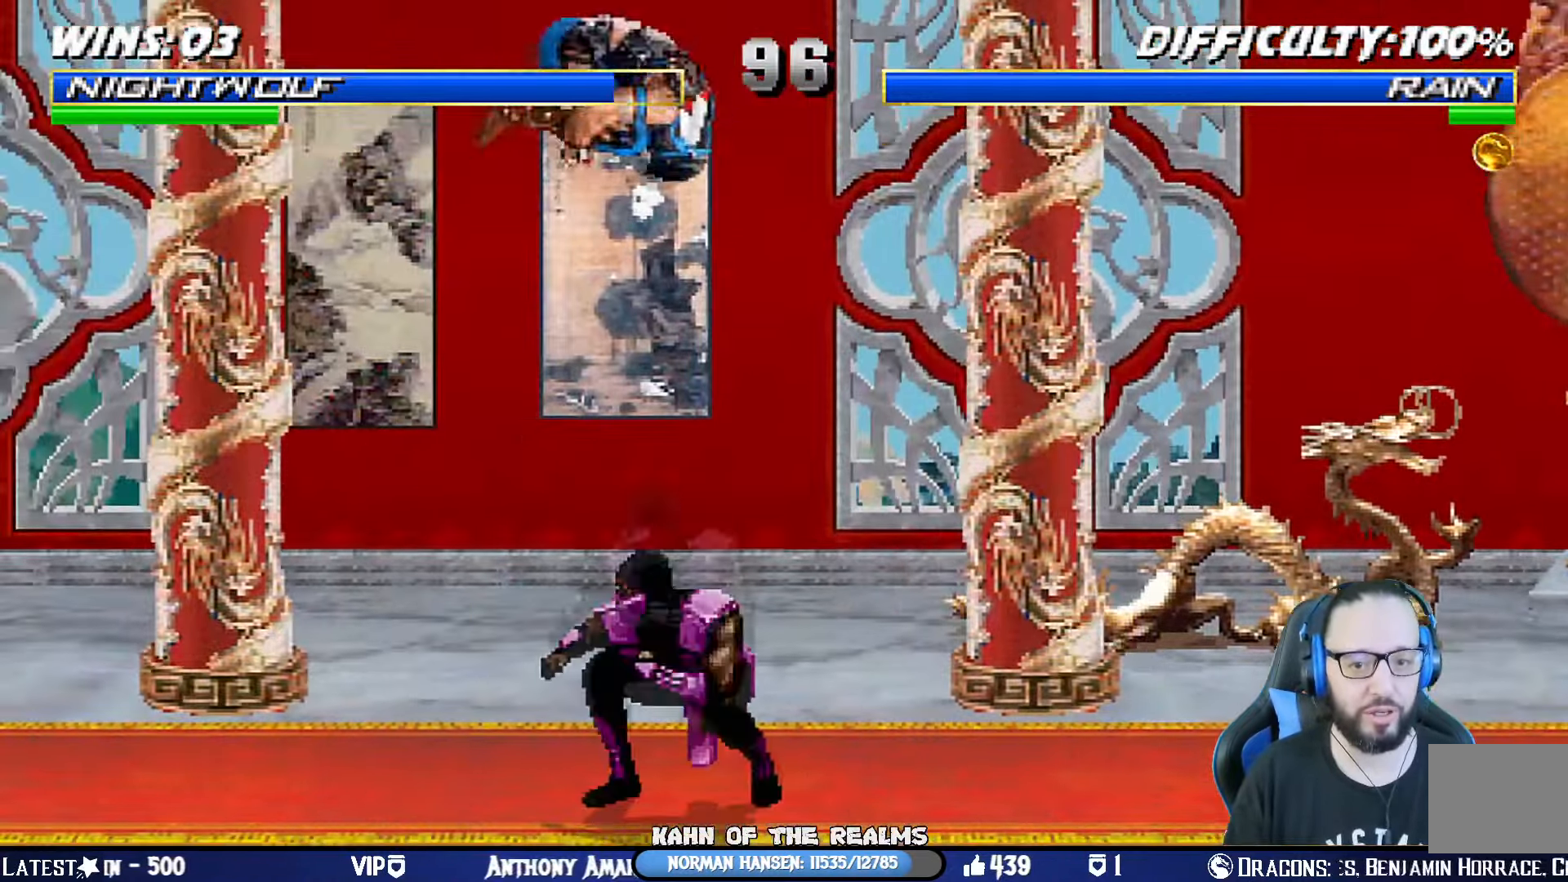
{"buttons": ["SQUARE", "L1", "DPAD_LEFT"], "left_stick": "center", "right_stick": "center", "events": [[50, "DPAD_RIGHT", "up"], [67, "DPAD_UP", "up"], [117, "SQUARE", "down"], [133, "DPAD_LEFT", "down"], [234, "SQUARE", "up"], [300, "DPAD_UP", "down"], [300, "SQUARE", "down"], [367, "SQUARE", "up"], [400, "DPAD_UP", "up"], [450, "SQUARE", "down"]]}
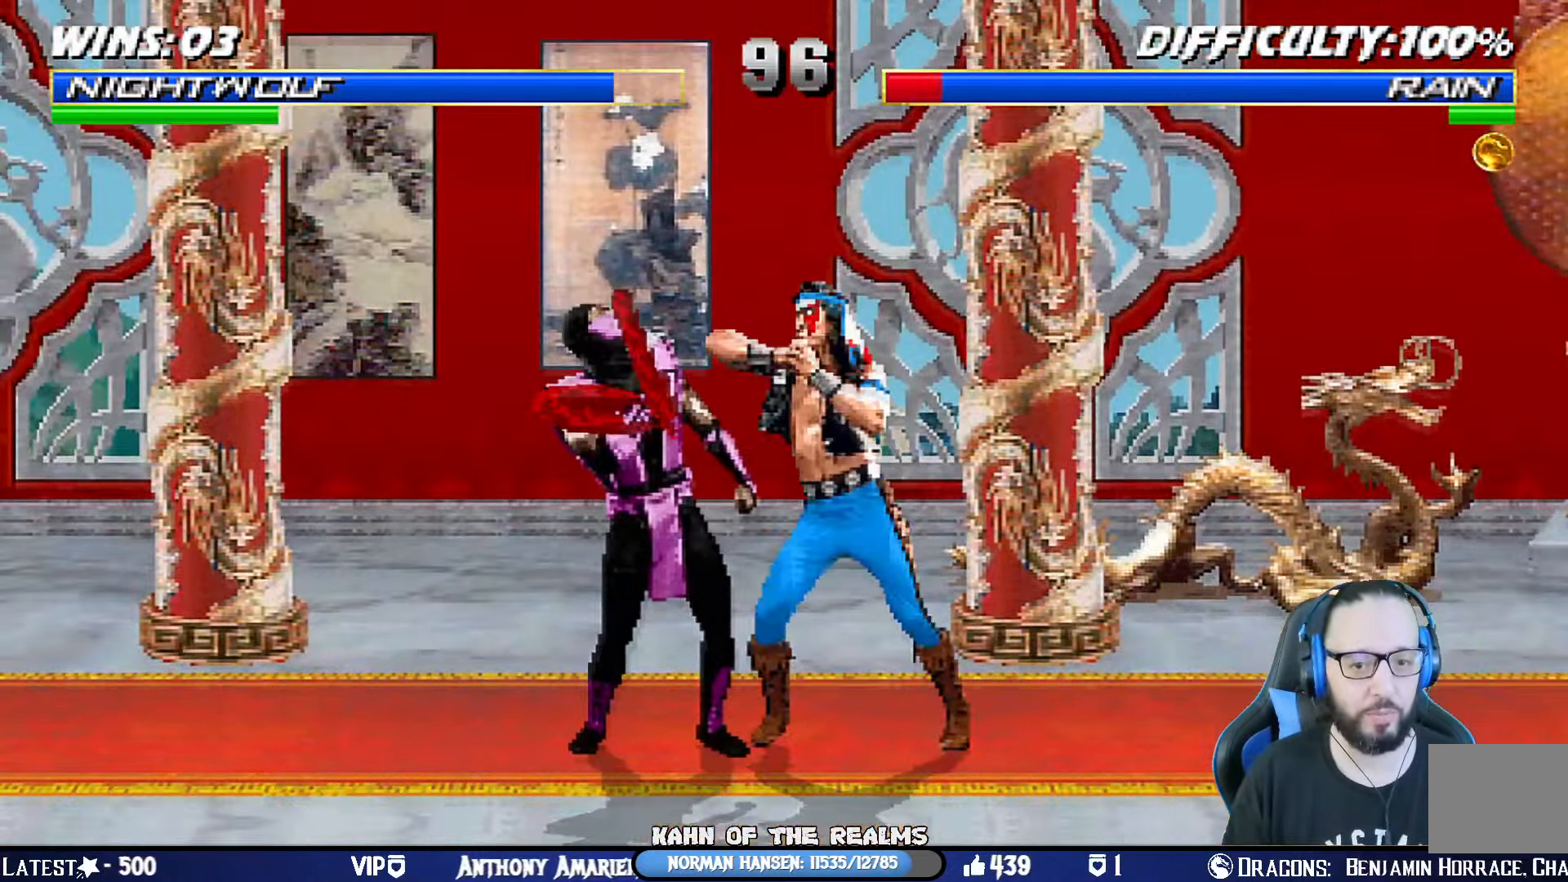
{"buttons": ["DPAD_LEFT"], "left_stick": "center", "right_stick": "center", "events": [[16, "DPAD_LEFT", "up"], [50, "DPAD_DOWN", "down"], [50, "L1", "up"], [83, "CROSS", "down"], [83, "SQUARE", "up"], [116, "DPAD_LEFT", "down"], [166, "DPAD_DOWN", "up"], [183, "CROSS", "up"], [250, "DPAD_LEFT", "up"], [250, "SQUARE", "down"], [300, "DPAD_DOWN", "down"], [333, "DPAD_LEFT", "down"], [350, "SQUARE", "up"], [417, "DPAD_DOWN", "up"], [417, "SQUARE", "down"], [500, "SQUARE", "up"]]}
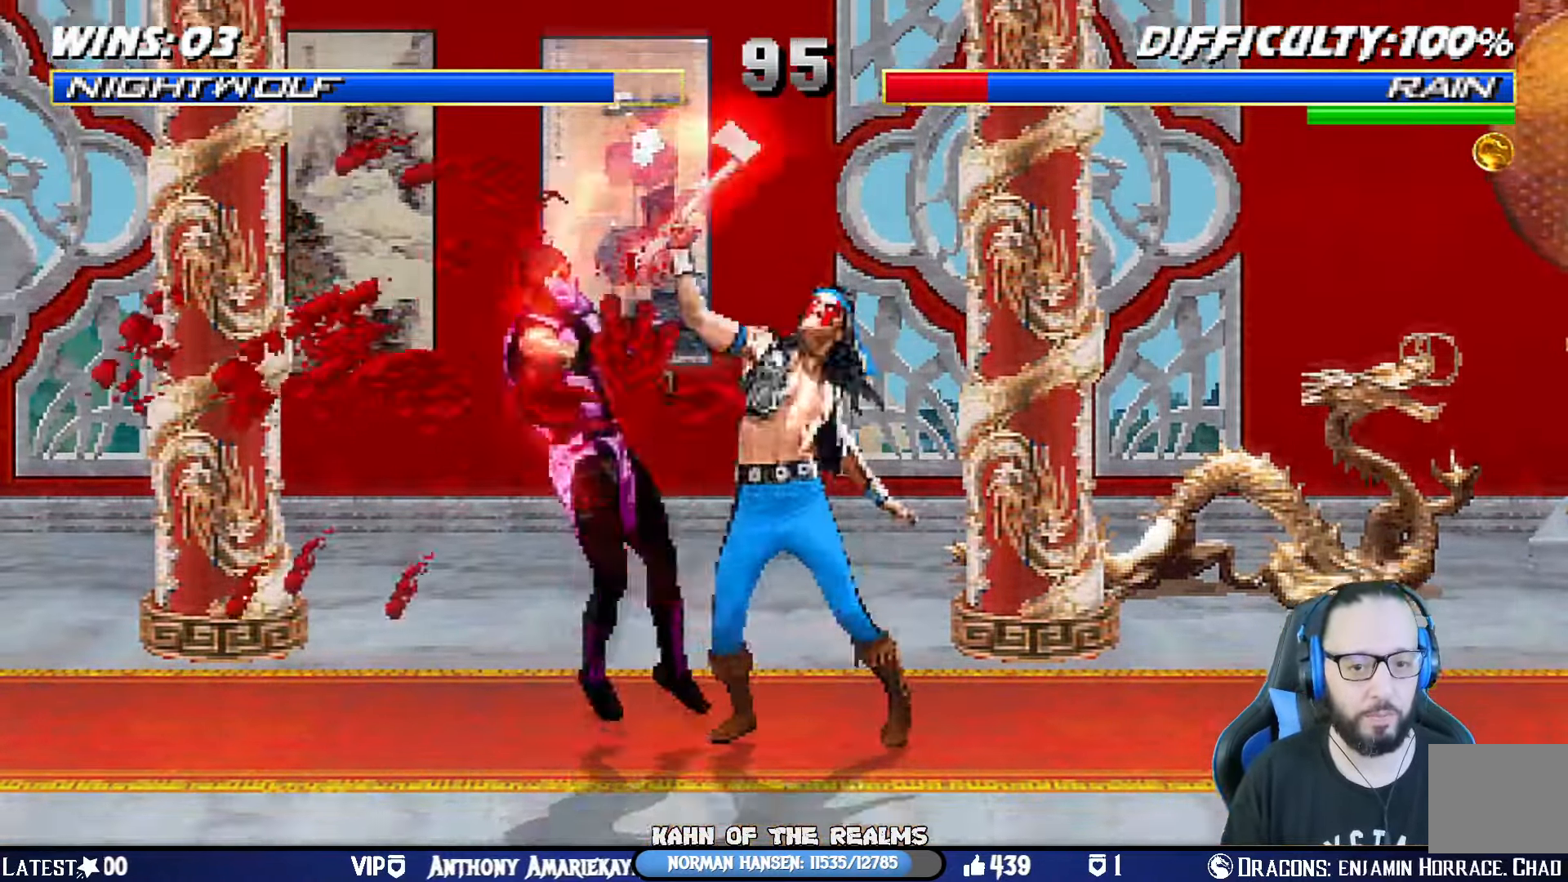
{"buttons": ["DPAD_LEFT"], "left_stick": "center", "right_stick": "center", "events": [[50, "SQUARE", "down"], [67, "DPAD_LEFT", "up"], [100, "DPAD_DOWN", "down"], [134, "DPAD_LEFT", "down"], [217, "DPAD_DOWN", "up"], [217, "SQUARE", "up"], [301, "DPAD_LEFT", "up"], [384, "SQUARE", "down"], [484, "SQUARE", "up"], [501, "DPAD_LEFT", "down"]]}
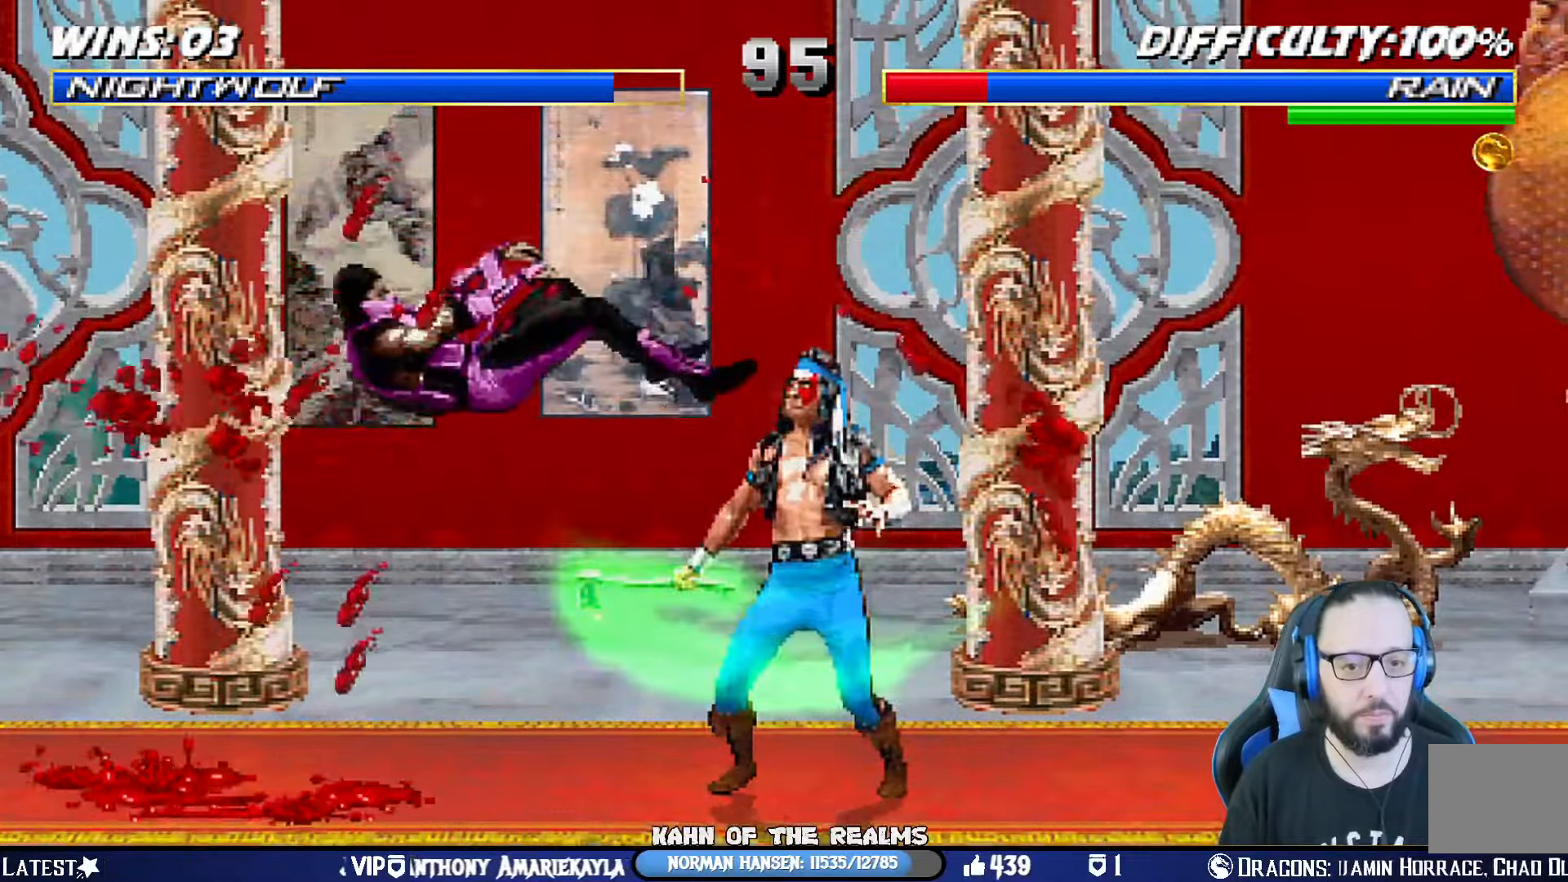
{"buttons": ["DPAD_LEFT"], "left_stick": "center", "right_stick": "center", "events": [[16, "SQUARE", "down"], [117, "DPAD_LEFT", "up"], [183, "DPAD_LEFT", "down"], [183, "SQUARE", "up"], [267, "DPAD_LEFT", "up"], [267, "SQUARE", "down"], [333, "DPAD_LEFT", "down"], [400, "SQUARE", "up"], [417, "DPAD_LEFT", "up"], [484, "DPAD_LEFT", "down"]]}
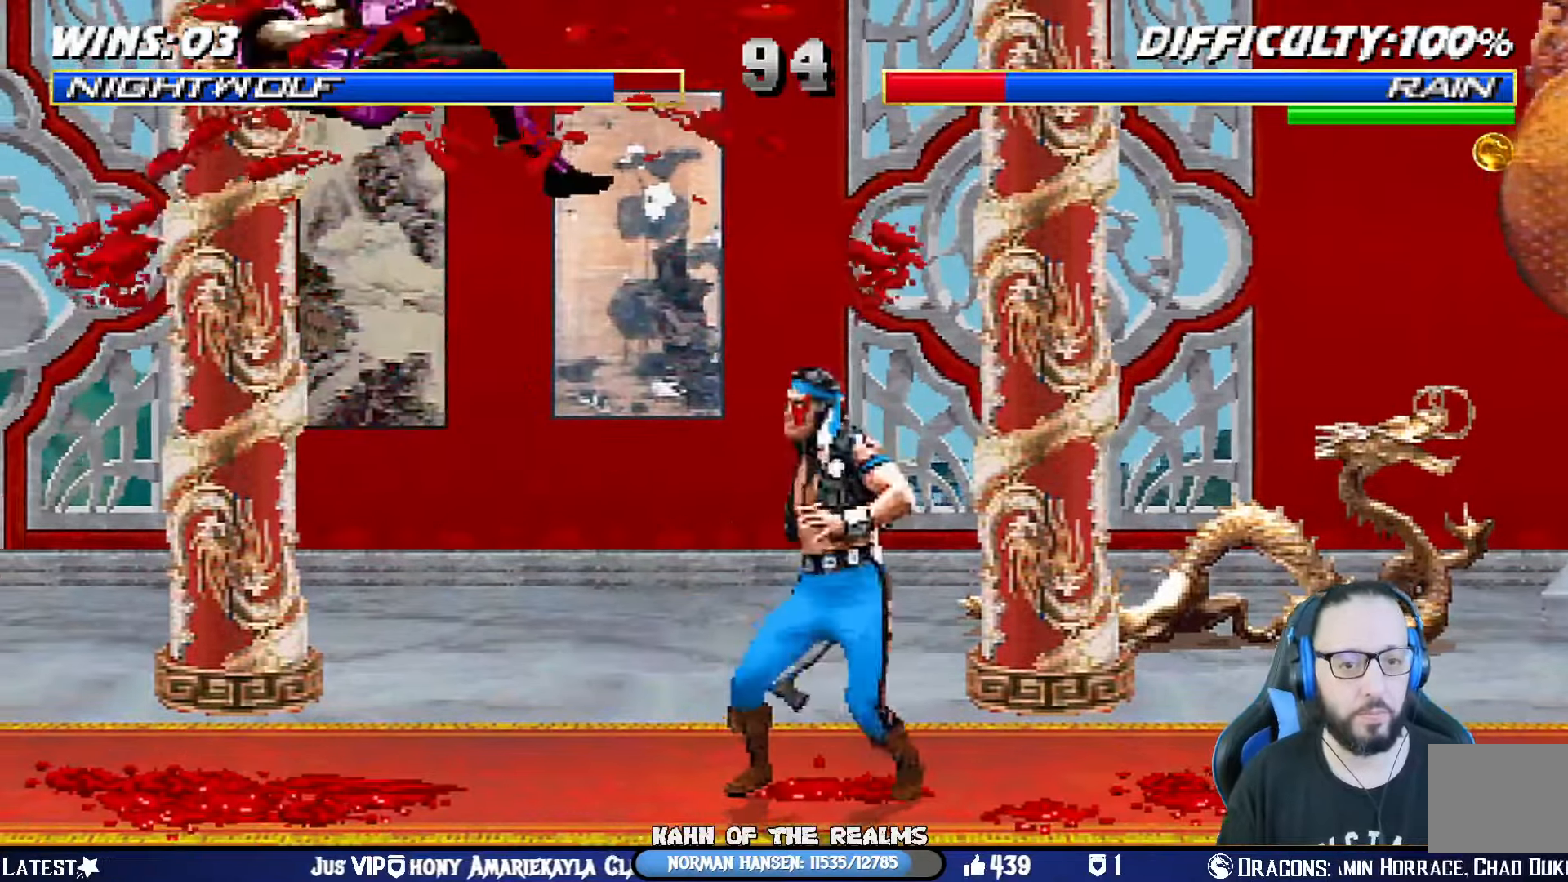
{"buttons": ["DPAD_LEFT"], "left_stick": "center", "right_stick": "center", "events": [[34, "CIRCLE", "down"], [134, "CIRCLE", "up"], [200, "DPAD_LEFT", "up"], [200, "SQUARE", "down"], [267, "DPAD_LEFT", "down"], [384, "DPAD_LEFT", "up"], [434, "DPAD_LEFT", "down"], [501, "SQUARE", "up"]]}
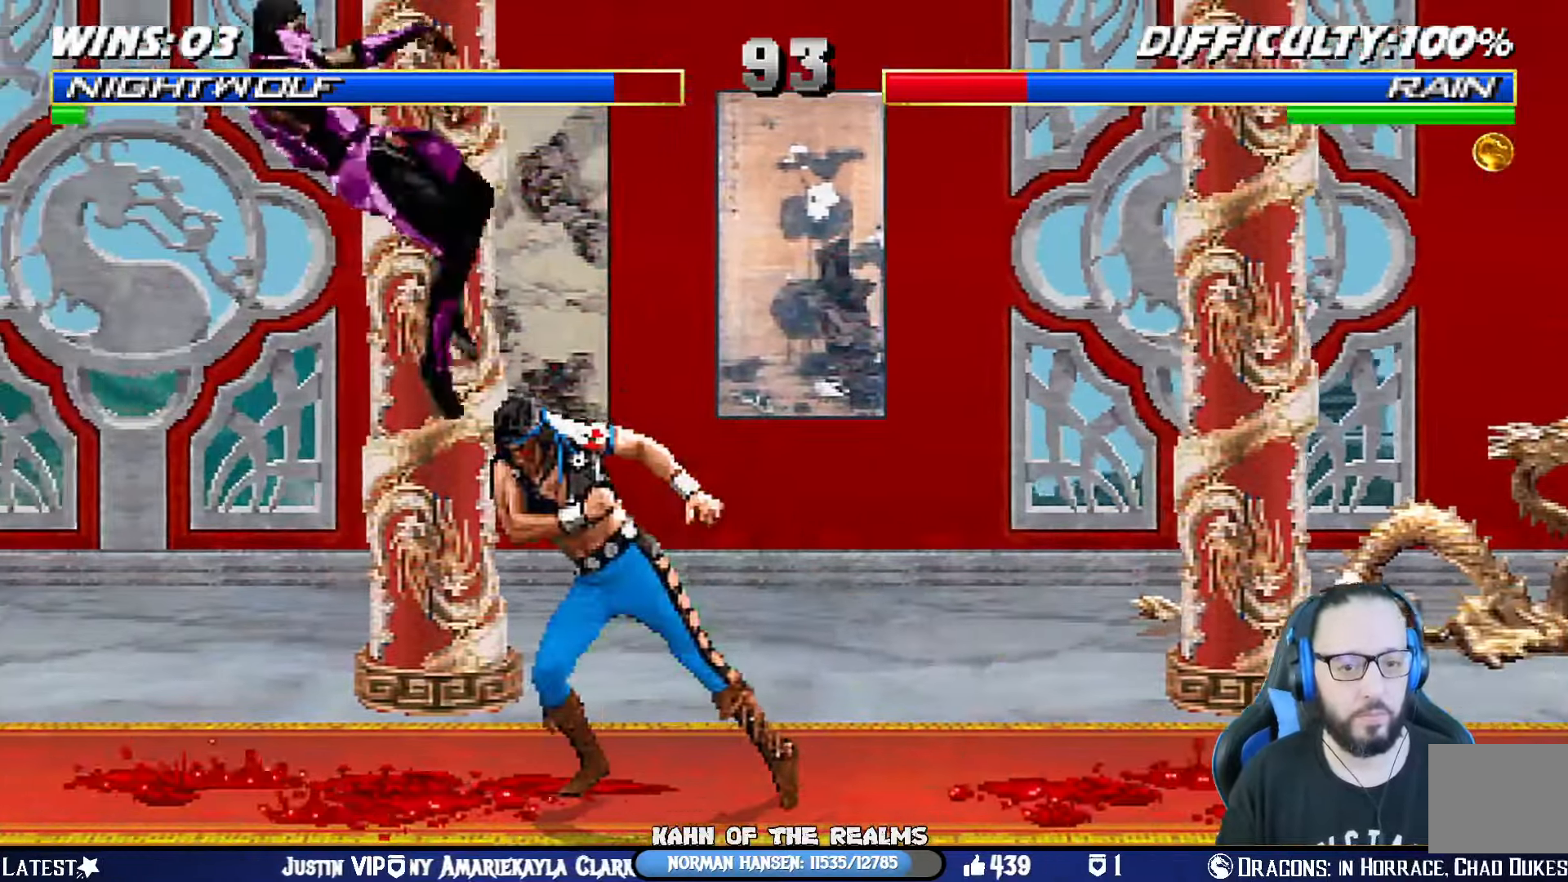
{"buttons": [], "left_stick": "center", "right_stick": "center"}
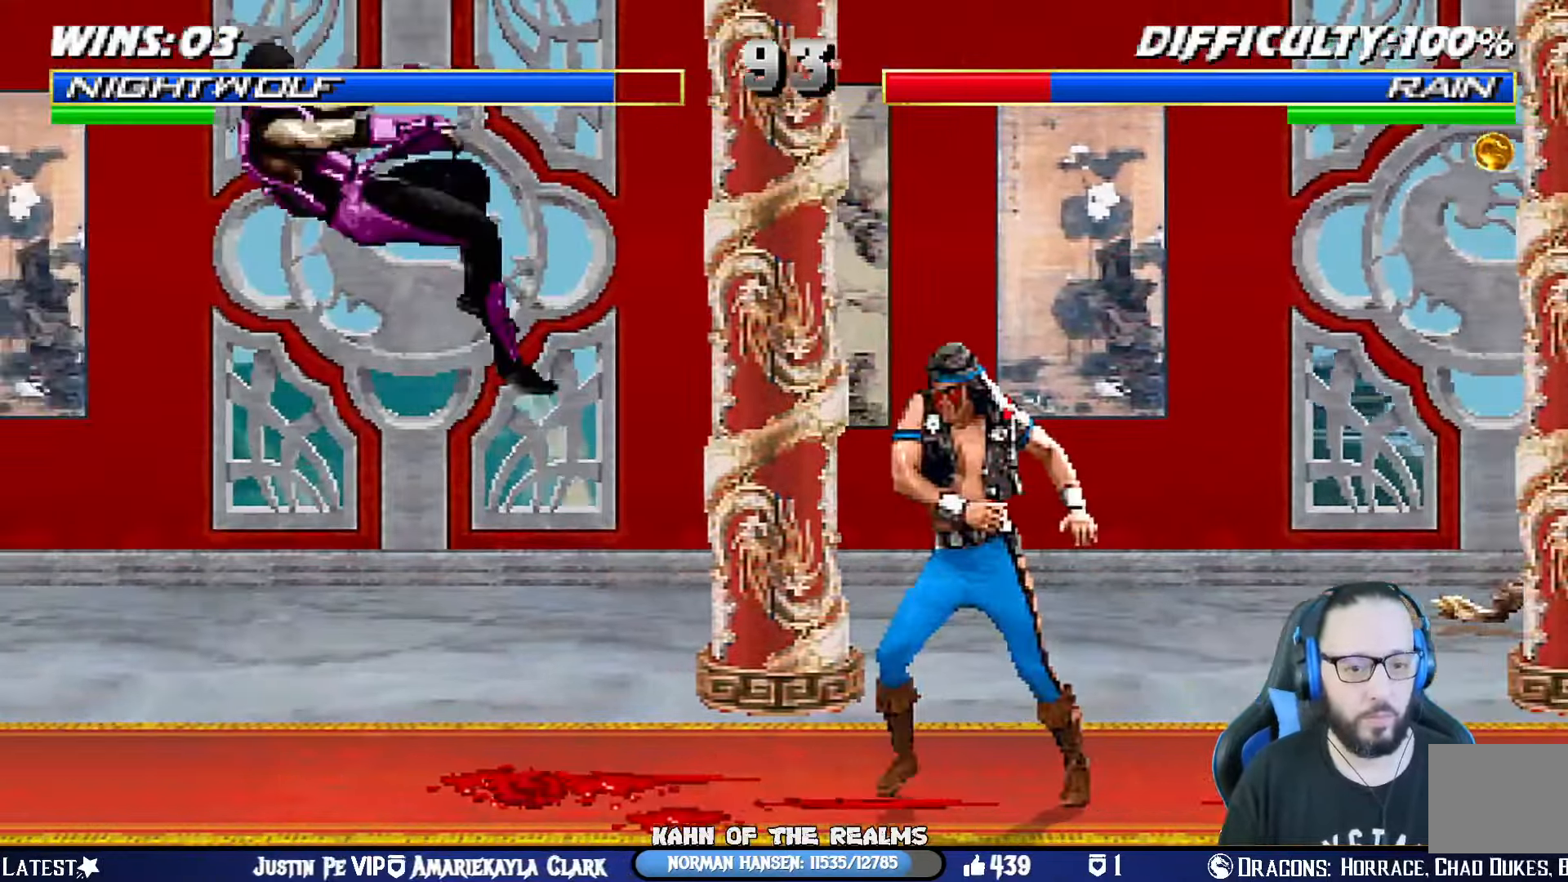
{"buttons": ["SQUARE"], "left_stick": "center", "right_stick": "center", "events": [[67, "DPAD_LEFT", "down"], [100, "right_stick", "down"], [117, "CIRCLE", "down"], [150, "right_stick", "center"], [184, "DPAD_LEFT", "up"], [200, "DPAD_LEFT", "down"], [451, "DPAD_LEFT", "up"], [467, "CIRCLE", "up"], [467, "SQUARE", "down"]]}
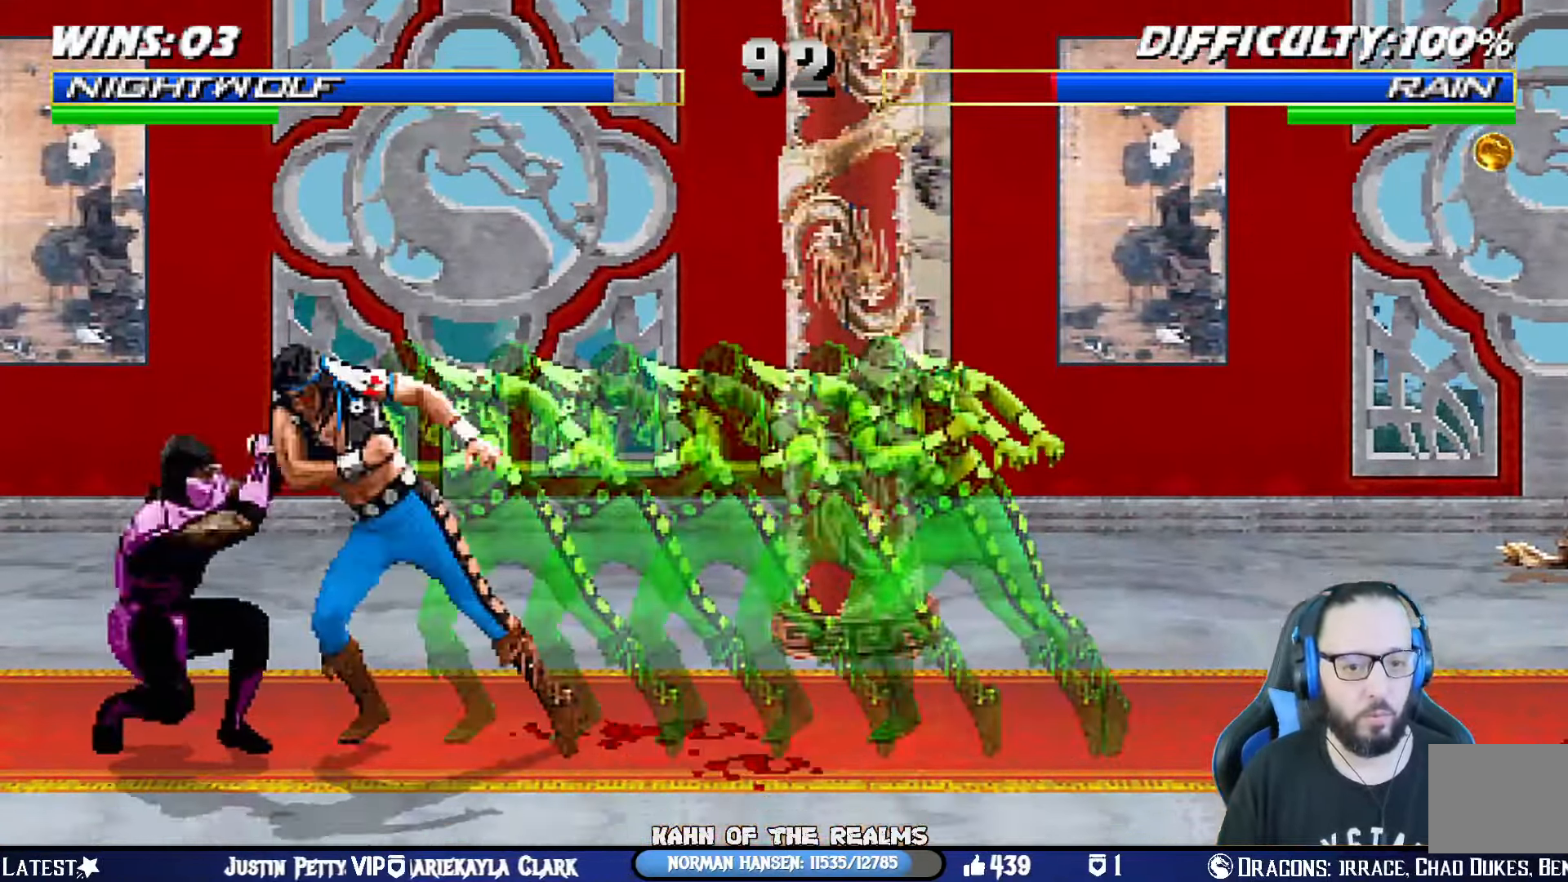
{"buttons": ["L1", "DPAD_UP"], "left_stick": "center", "right_stick": "center", "events": [[267, "DPAD_LEFT", "down"], [267, "DPAD_UP", "down"], [267, "L1", "down"], [417, "SQUARE", "up"], [484, "DPAD_LEFT", "up"]]}
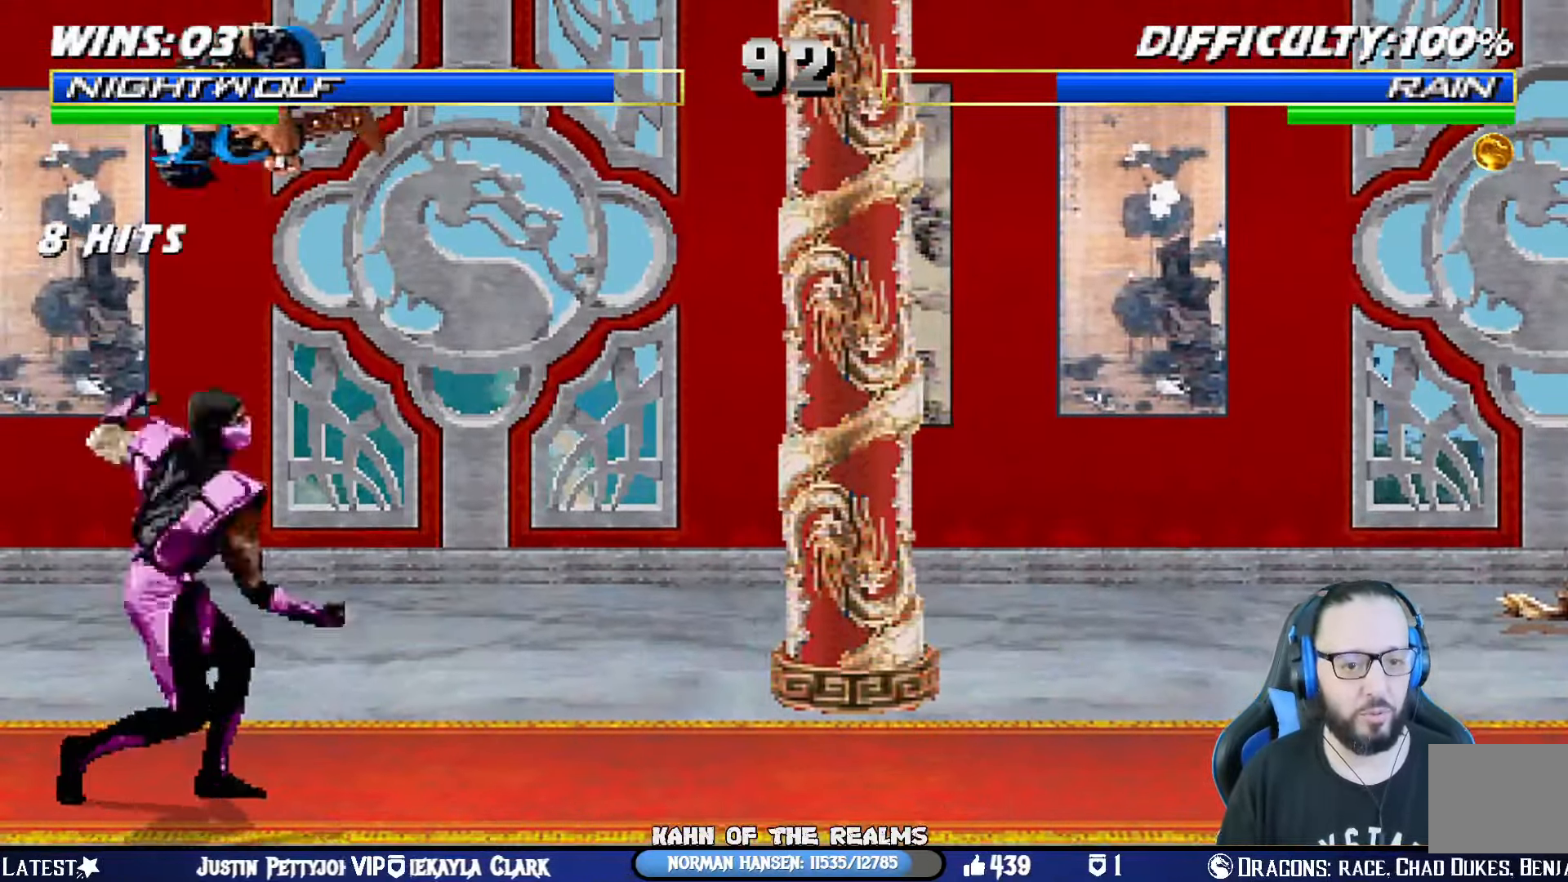
{"buttons": ["SQUARE", "L1", "DPAD_RIGHT"], "left_stick": "center", "right_stick": "center", "events": [[16, "DPAD_UP", "up"], [33, "DPAD_RIGHT", "down"], [166, "SQUARE", "down"], [250, "SQUARE", "up"], [350, "SQUARE", "down"], [400, "SQUARE", "up"], [417, "DPAD_UP", "down"], [467, "DPAD_UP", "up"], [467, "SQUARE", "down"]]}
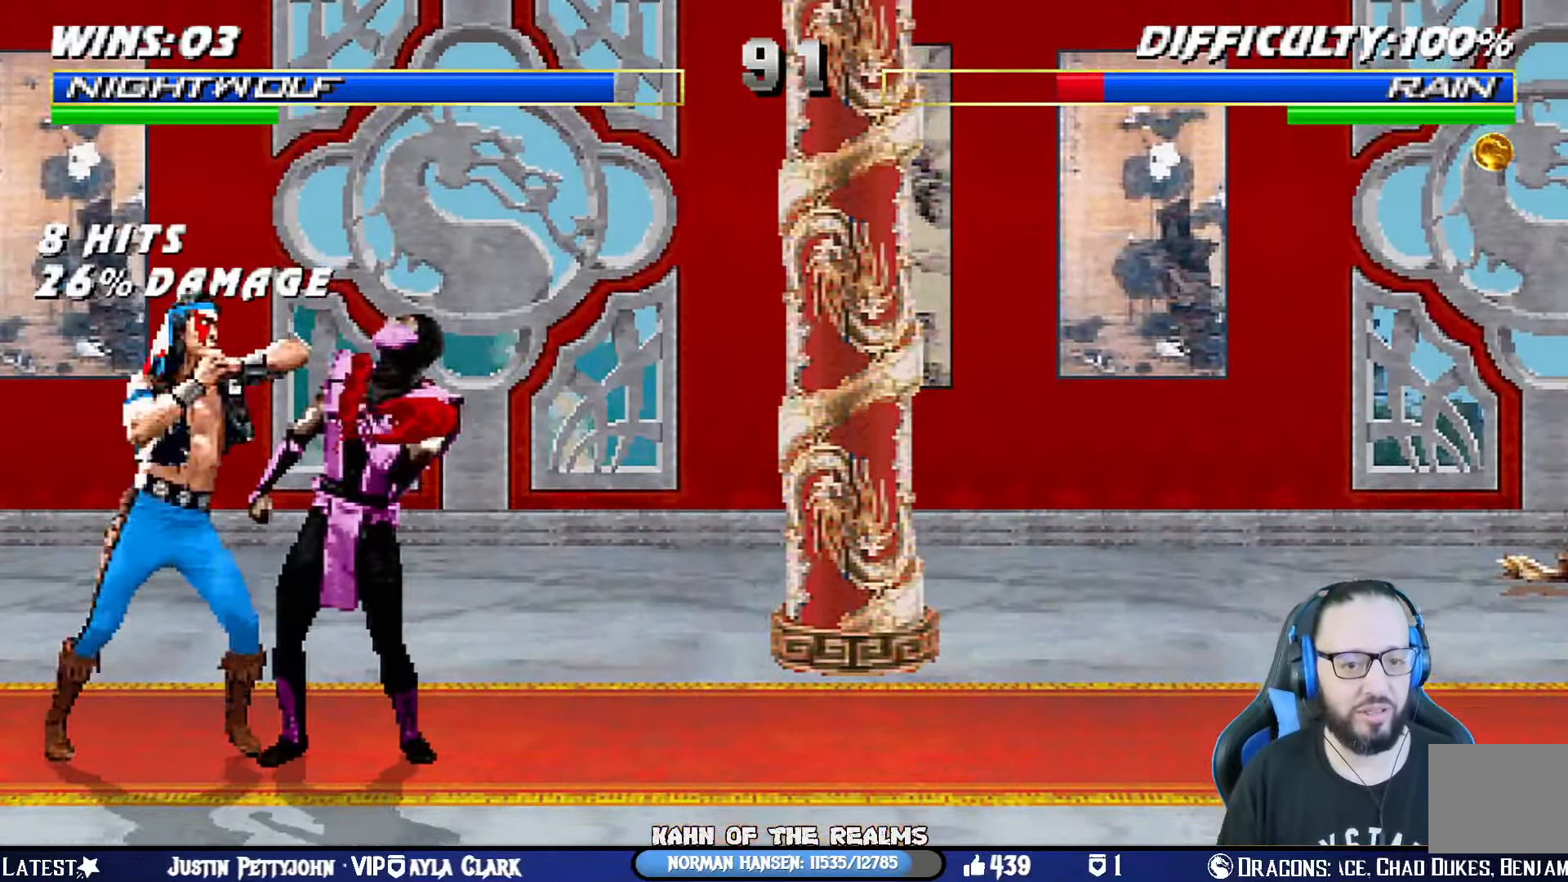
{"buttons": ["SQUARE", "DPAD_RIGHT"], "left_stick": "center", "right_stick": "center", "events": [[17, "DPAD_RIGHT", "up"], [100, "CROSS", "down"], [100, "DPAD_DOWN", "down"], [100, "L1", "up"], [117, "SQUARE", "up"], [184, "DPAD_RIGHT", "down"], [217, "CROSS", "up"], [217, "DPAD_DOWN", "up"], [300, "SQUARE", "down"], [317, "DPAD_RIGHT", "up"], [384, "DPAD_DOWN", "down"], [434, "DPAD_RIGHT", "down"], [434, "SQUARE", "up"], [484, "SQUARE", "down"], [501, "DPAD_DOWN", "up"]]}
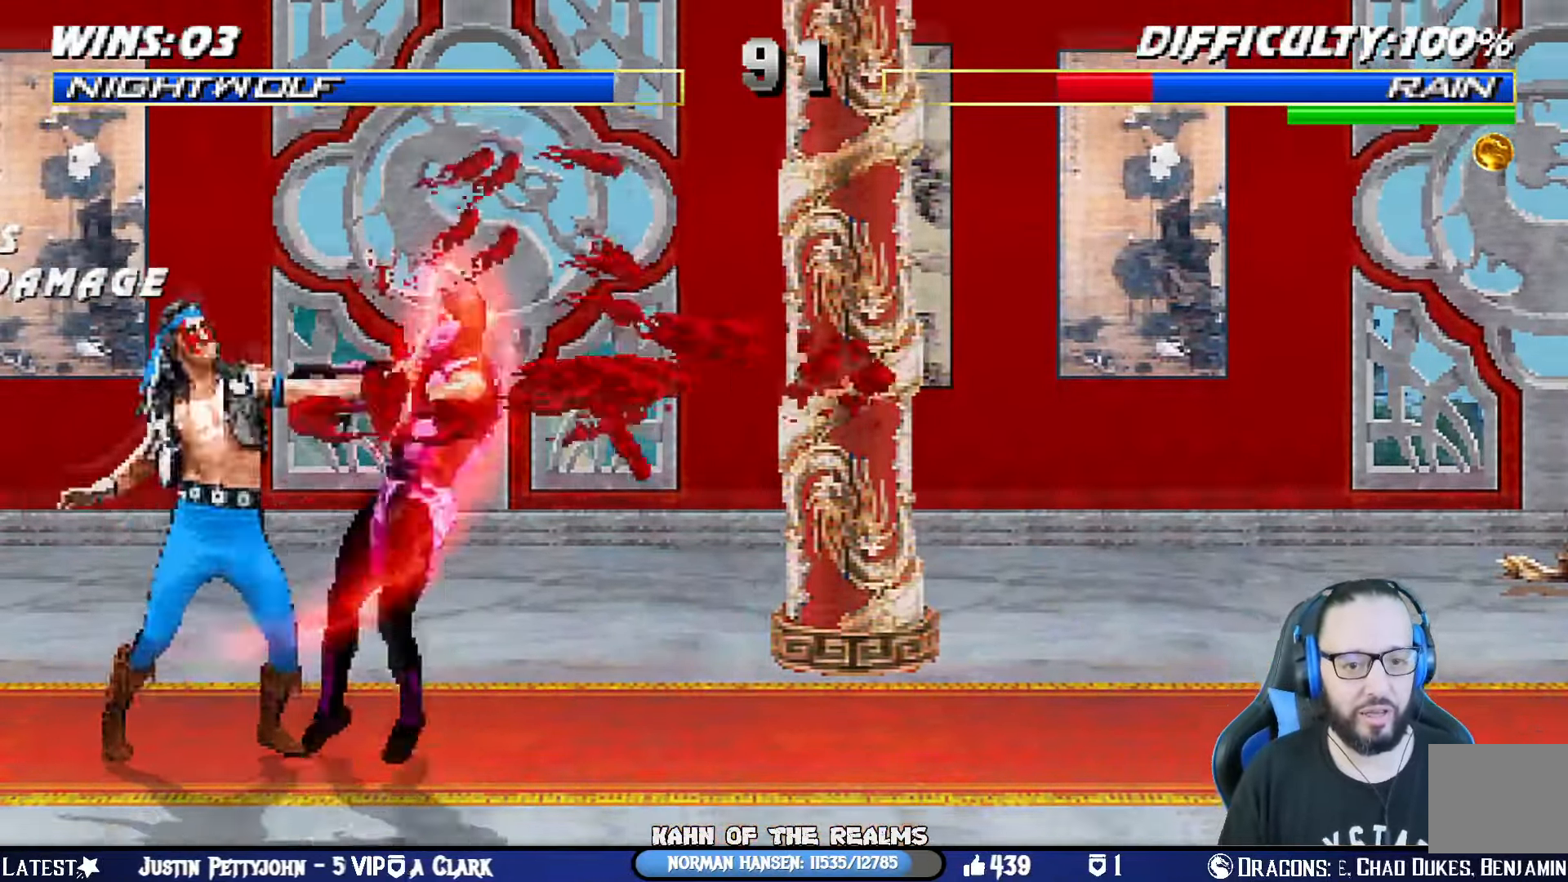
{"buttons": ["SQUARE"], "left_stick": "center", "right_stick": "center"}
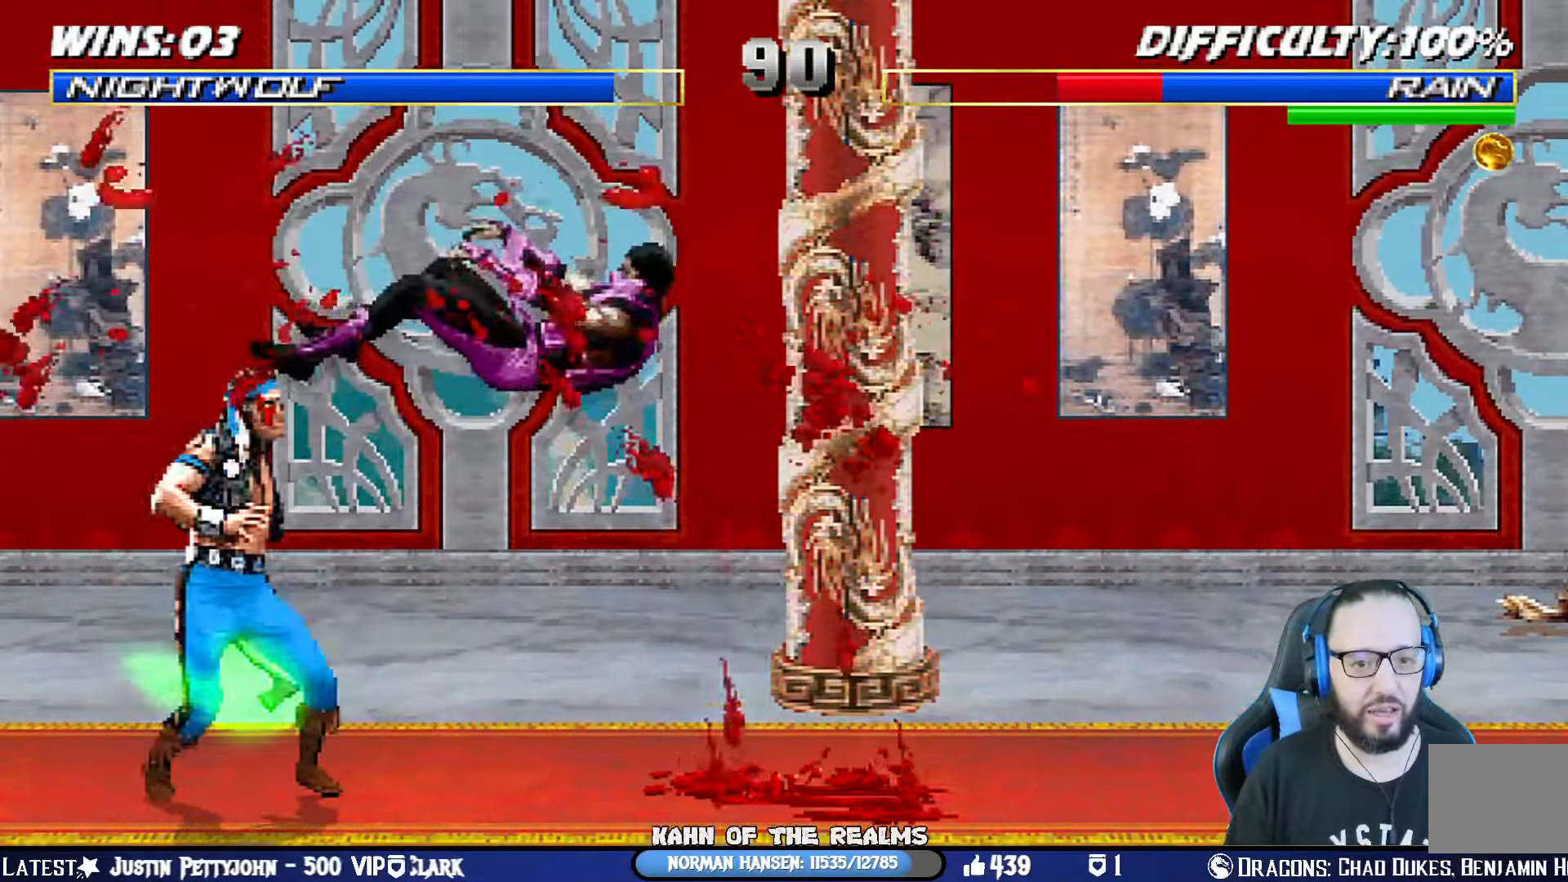
{"buttons": ["DPAD_RIGHT"], "left_stick": "center", "right_stick": "center", "events": [[200, "DPAD_RIGHT", "down"], [250, "SQUARE", "up"], [284, "DPAD_RIGHT", "up"], [350, "DPAD_RIGHT", "down"], [434, "DPAD_RIGHT", "up"], [484, "DPAD_RIGHT", "down"]]}
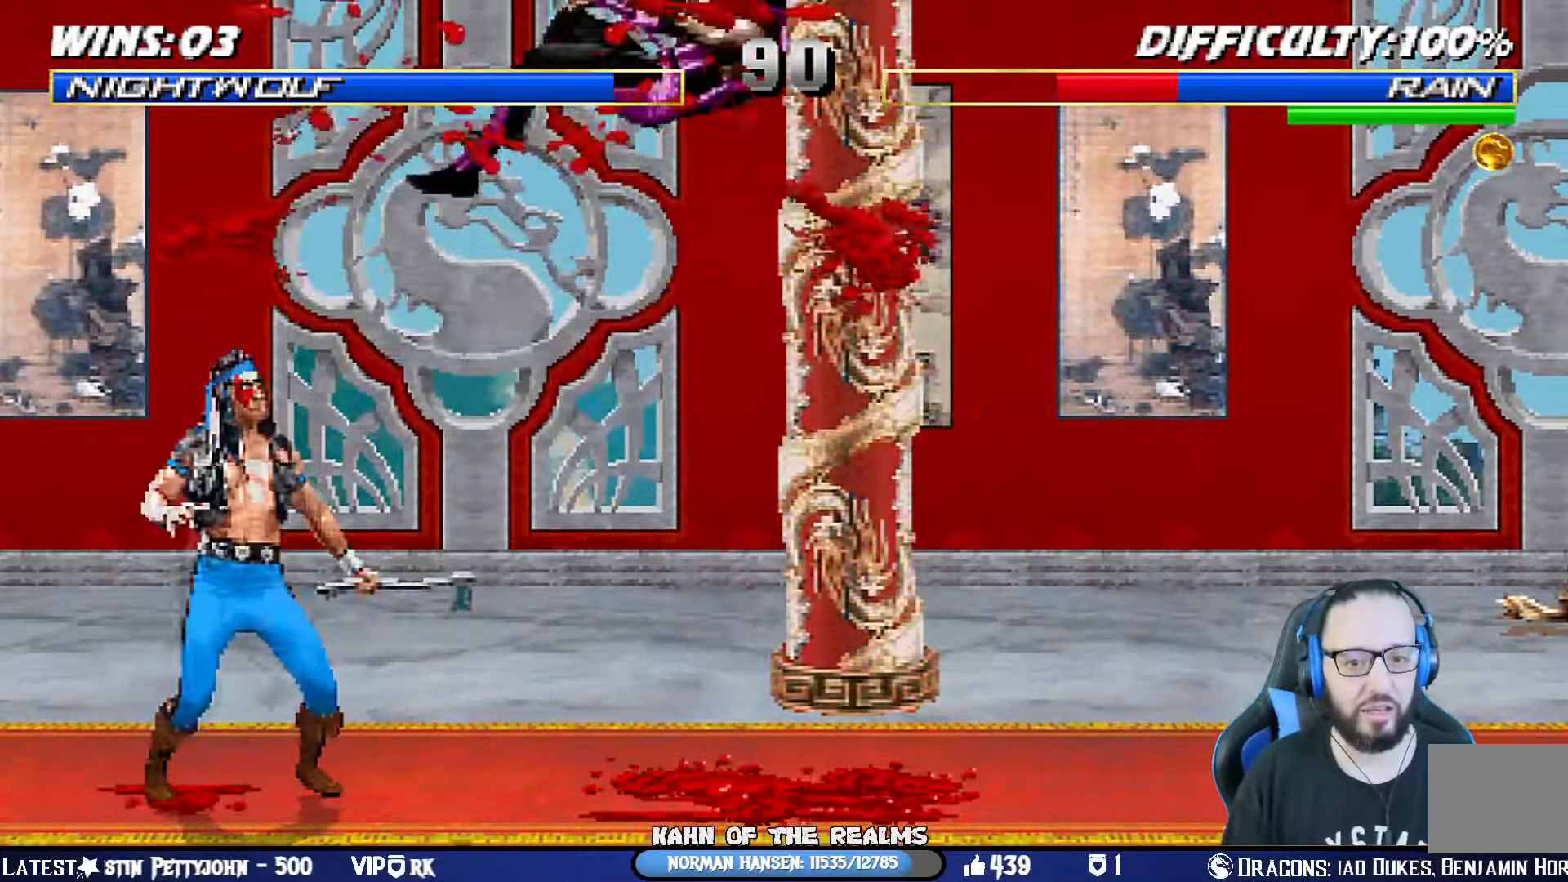
{"buttons": ["SQUARE"], "left_stick": "center", "right_stick": "center", "events": [[83, "CIRCLE", "down"], [166, "CIRCLE", "up"], [216, "CIRCLE", "down"], [282, "DPAD_RIGHT", "up"], [349, "CIRCLE", "up"], [366, "SQUARE", "down"], [383, "DPAD_RIGHT", "down"], [483, "DPAD_RIGHT", "up"]]}